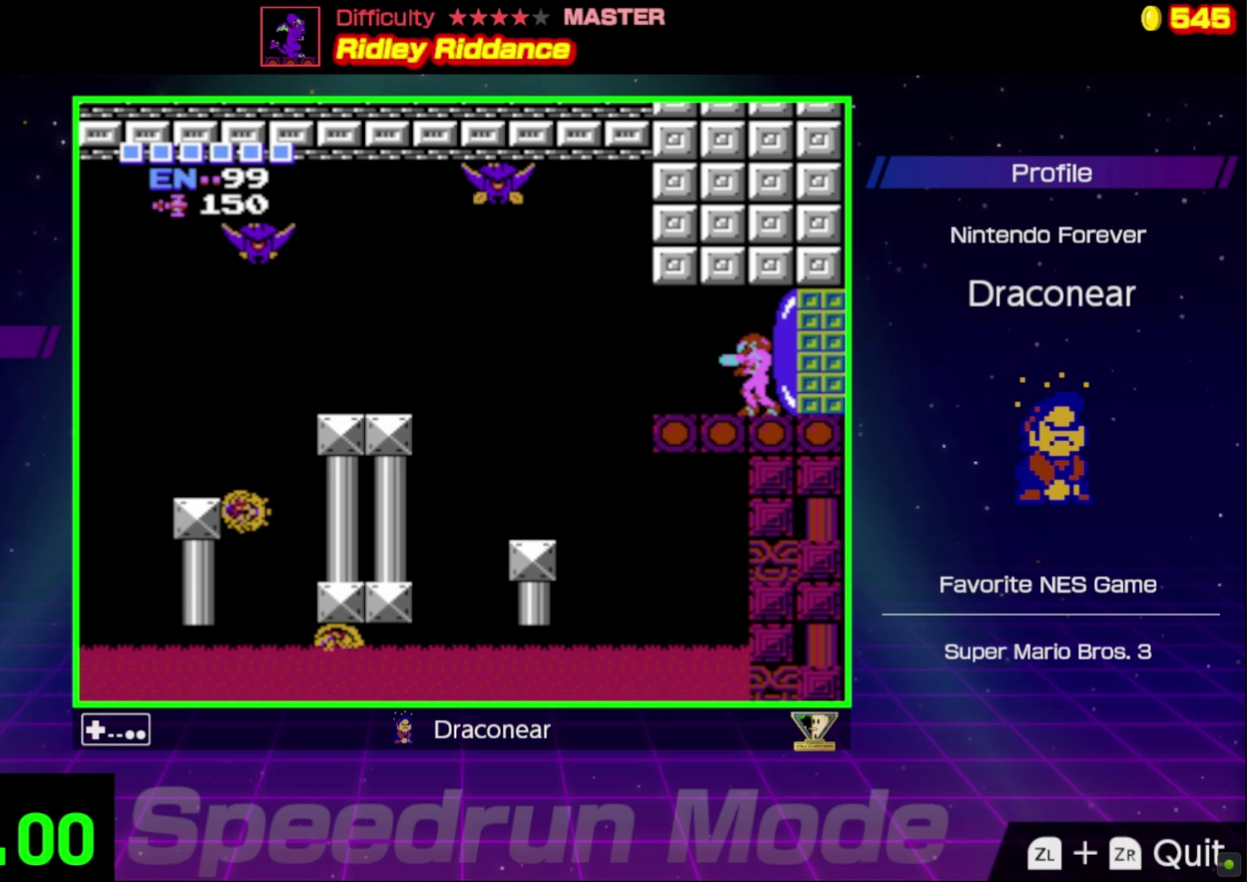
Gameplay with a controller (Nintendo layout); each line is a JSON object with the inputs held at the frame after it. "events" lists button and stick changes between this image and that frame as [ms after this image, input, new state], when the widget could be followed in between. Not read: L3 R3.
{"buttons": [], "events": []}
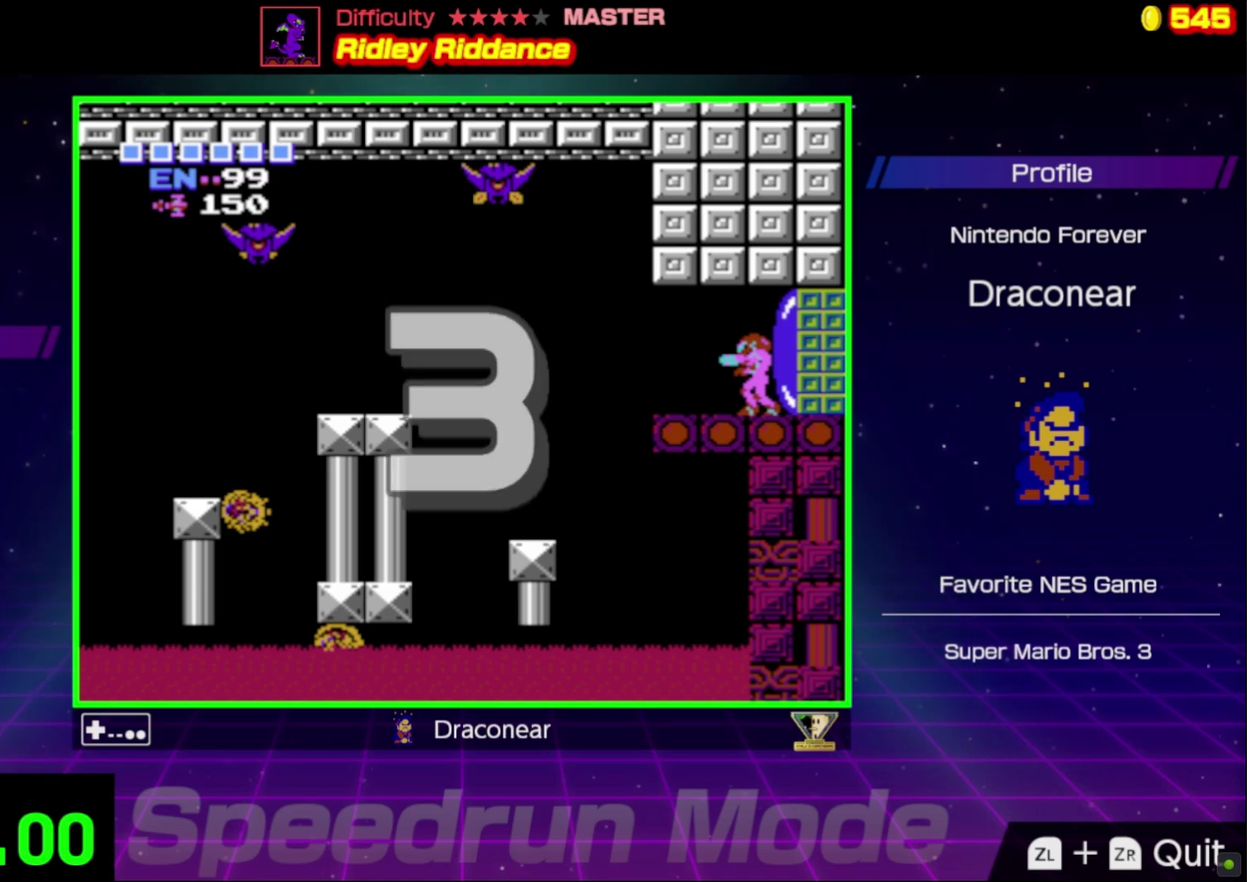
{"buttons": [], "events": []}
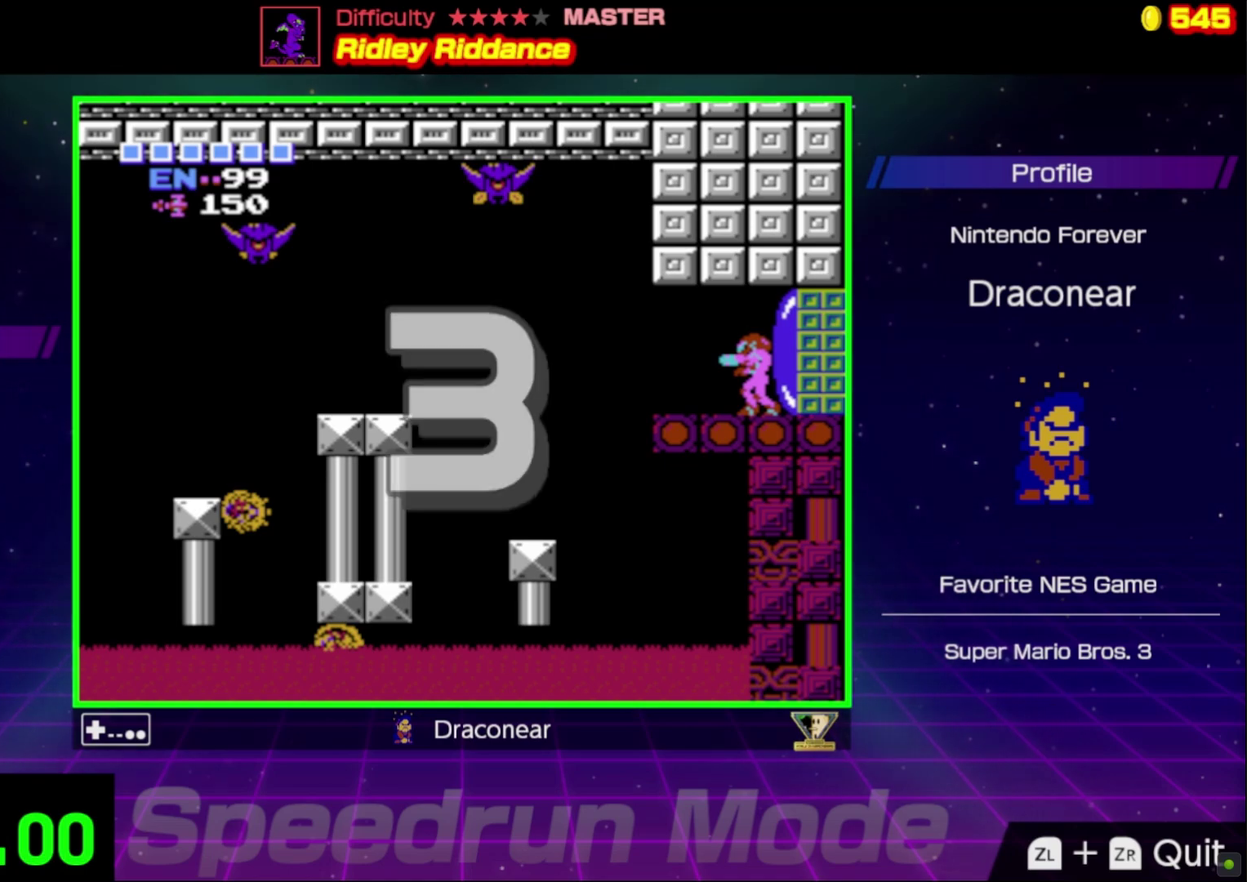
{"buttons": [], "events": []}
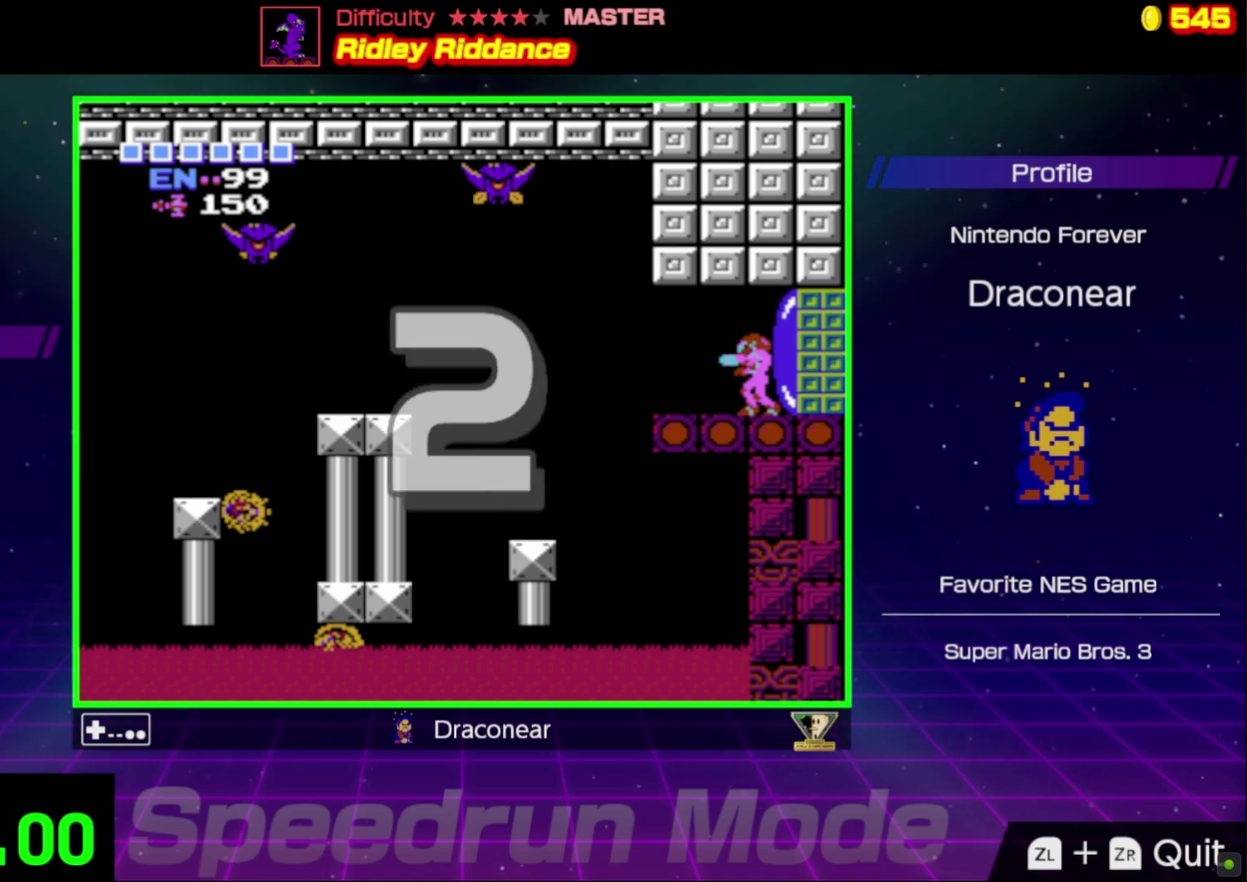
{"buttons": [], "events": []}
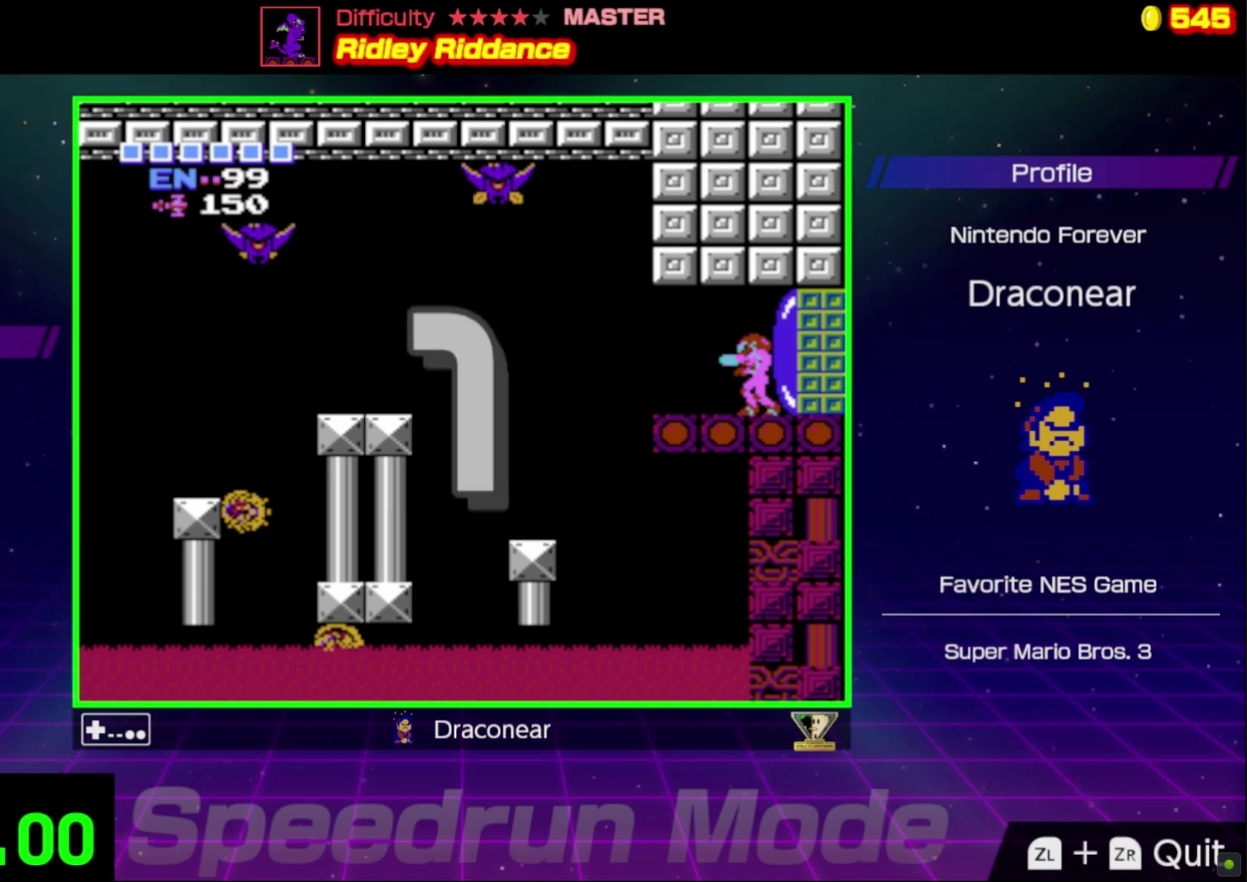
{"buttons": [], "events": []}
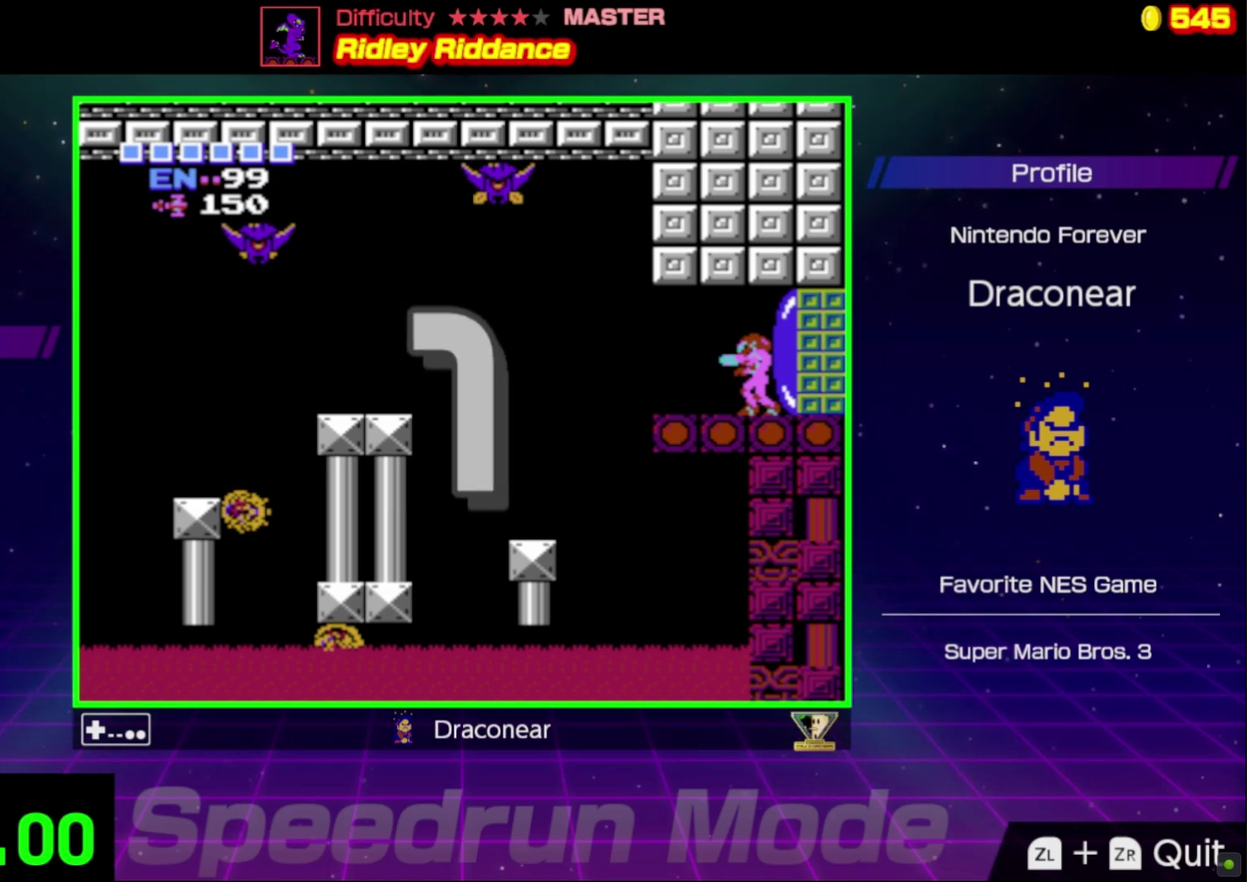
{"buttons": ["DPAD_LEFT"], "events": [[117, "DPAD_LEFT", "down"]]}
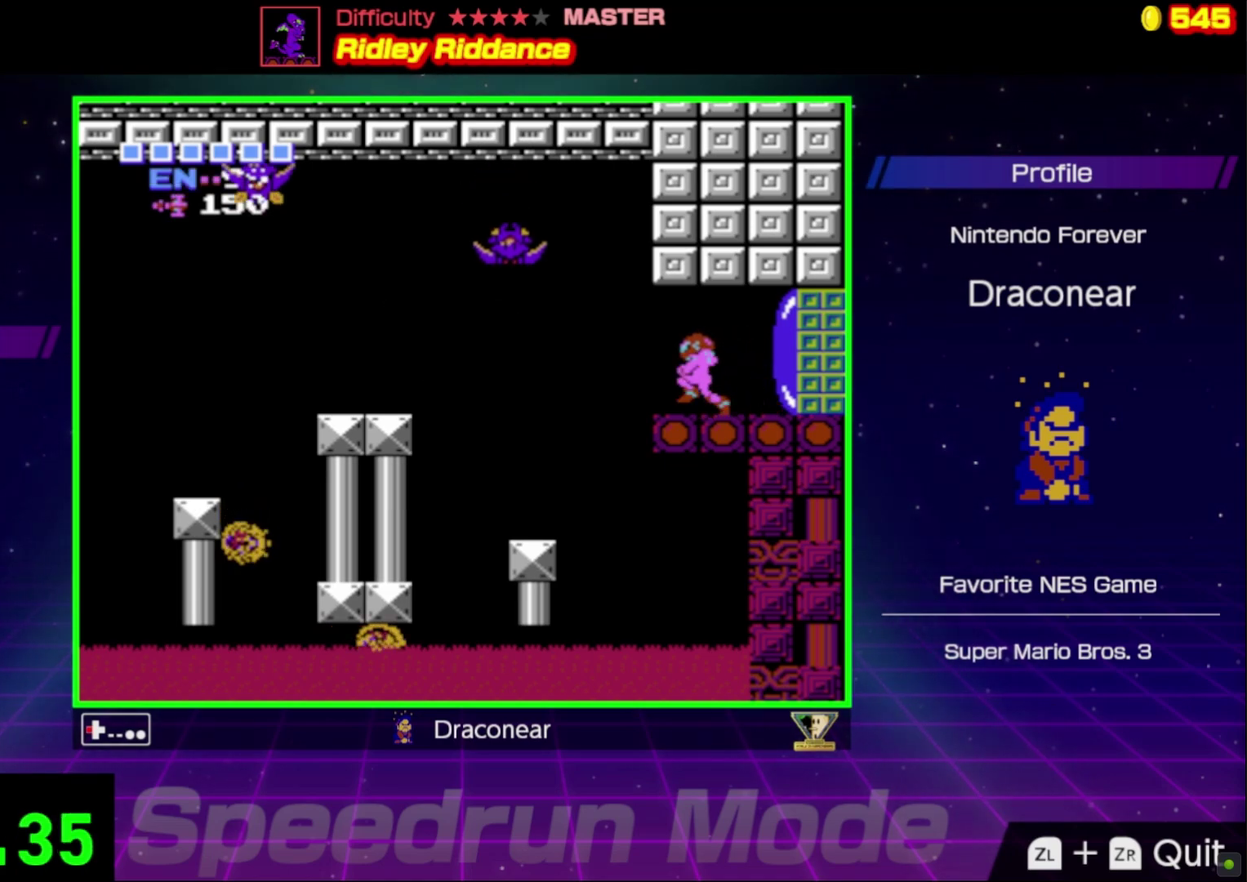
{"buttons": ["A", "DPAD_LEFT"], "events": [[167, "A", "down"]]}
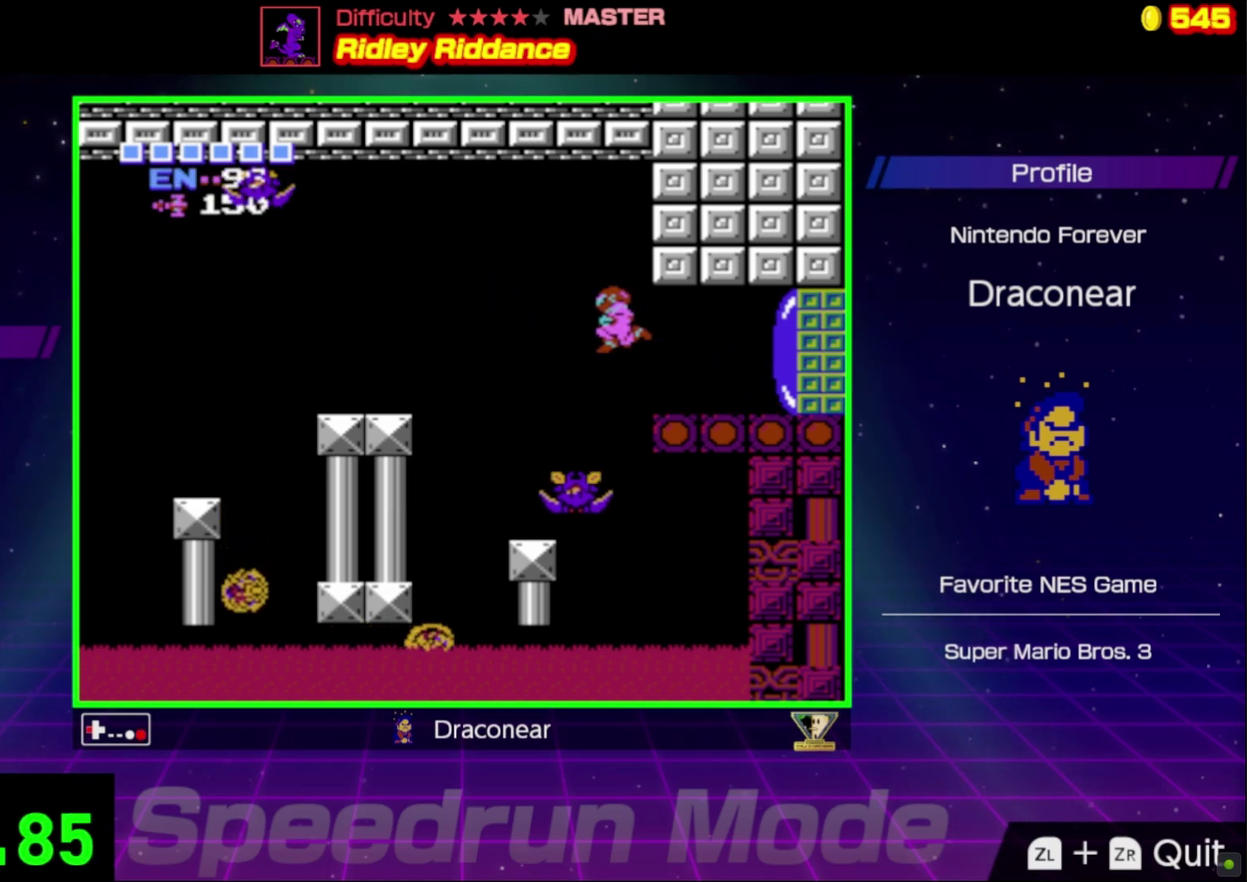
{"buttons": [], "events": [[283, "DPAD_LEFT", "up"], [350, "A", "up"], [367, "DPAD_RIGHT", "down"], [450, "DPAD_RIGHT", "up"]]}
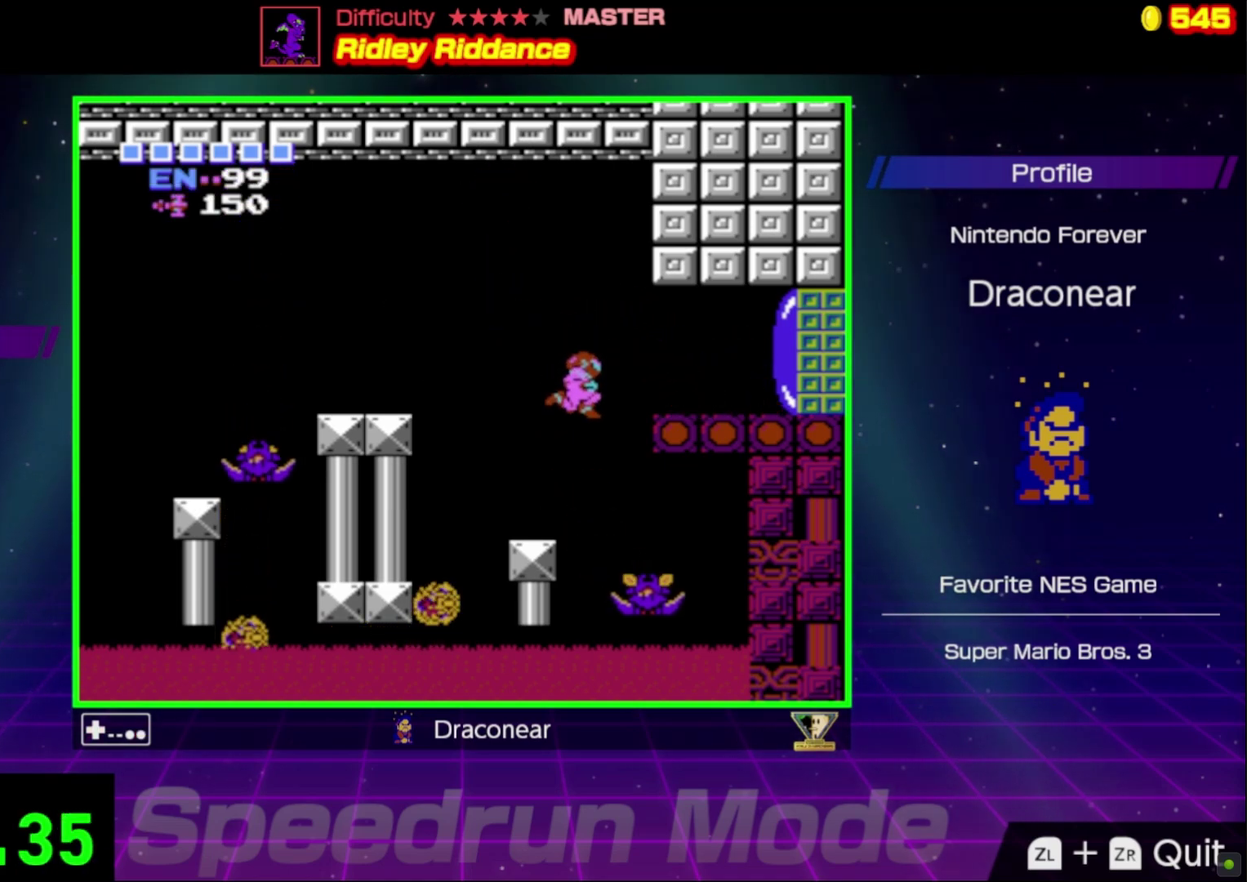
{"buttons": ["A"], "events": [[117, "DPAD_LEFT", "down"], [250, "DPAD_UP", "down"], [400, "DPAD_UP", "up"], [417, "DPAD_LEFT", "up"], [450, "A", "down"]]}
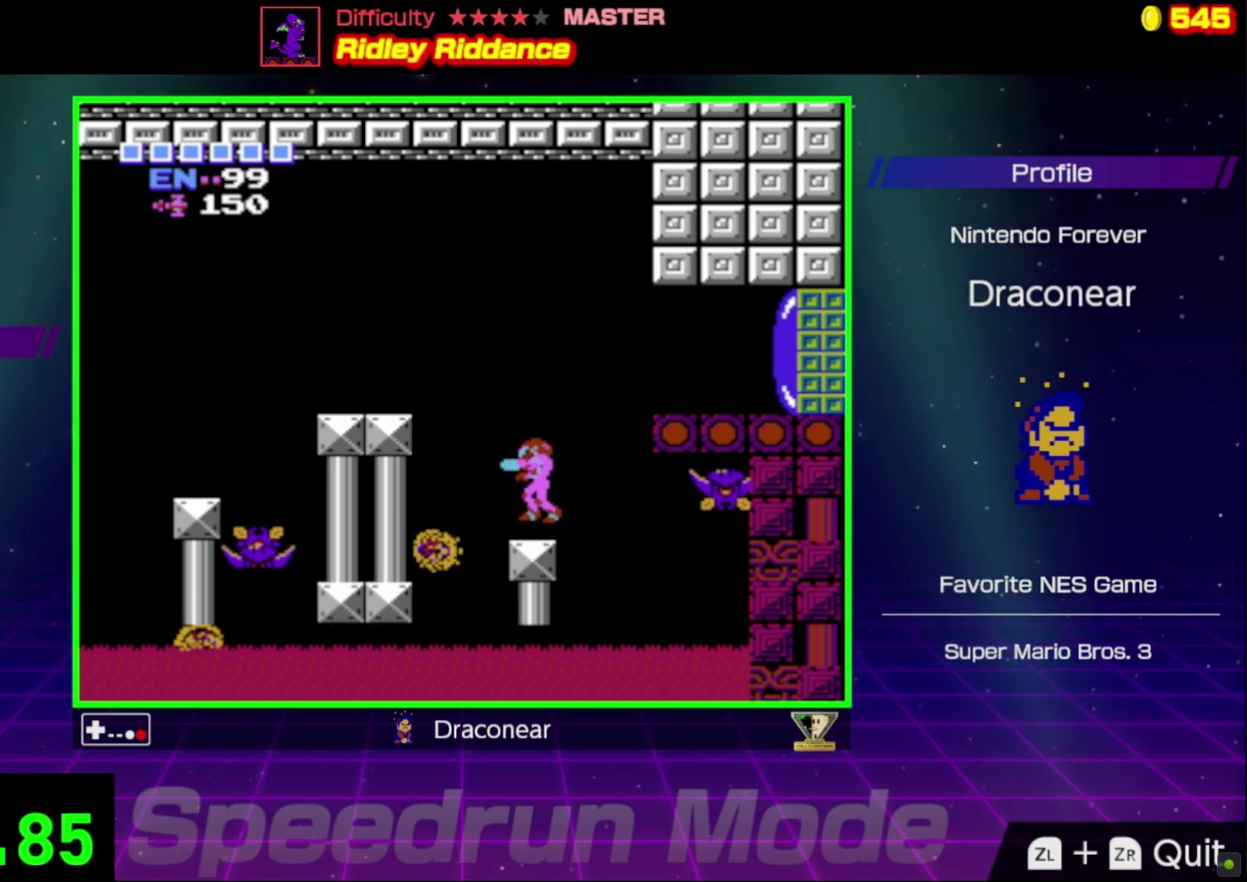
{"buttons": ["A", "DPAD_LEFT"], "events": [[17, "DPAD_LEFT", "down"]]}
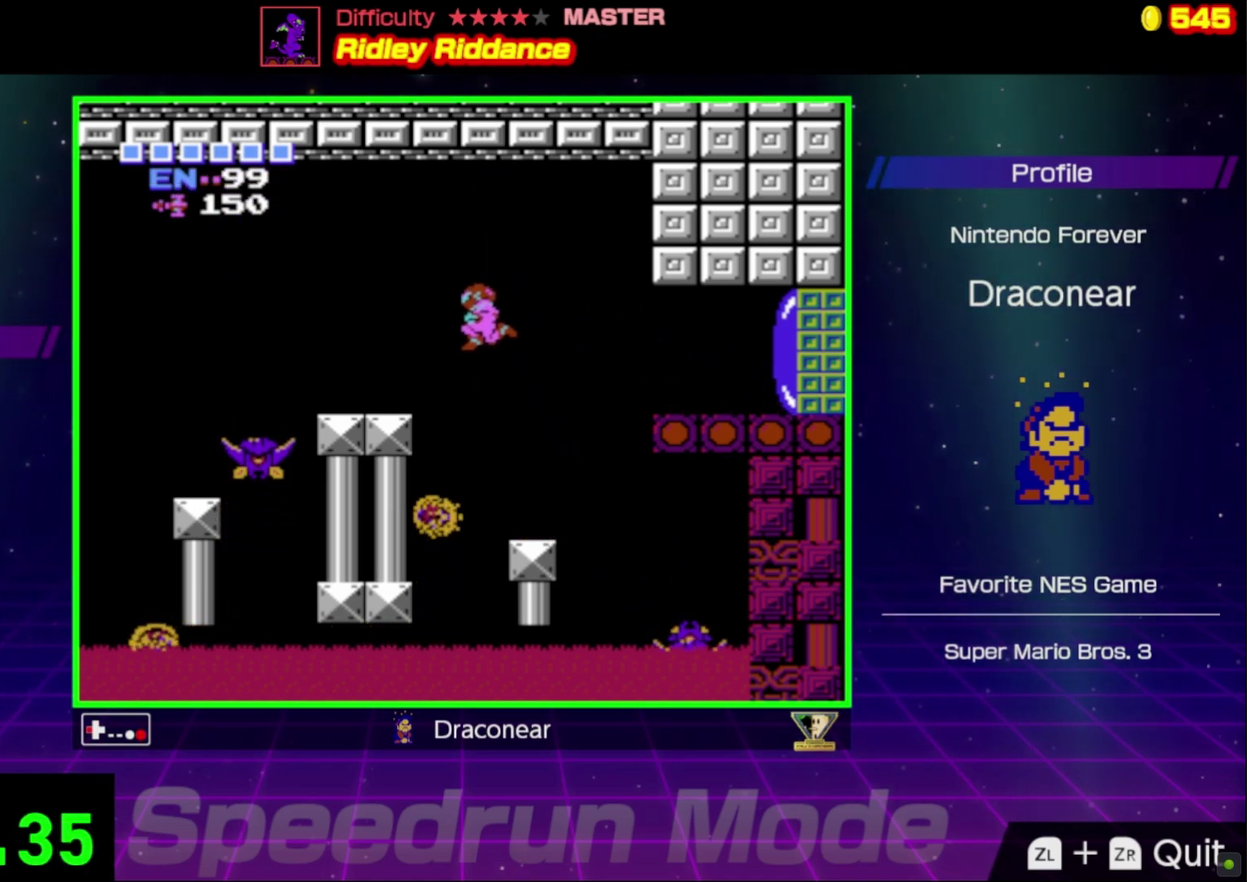
{"buttons": ["DPAD_LEFT"], "events": [[167, "A", "up"]]}
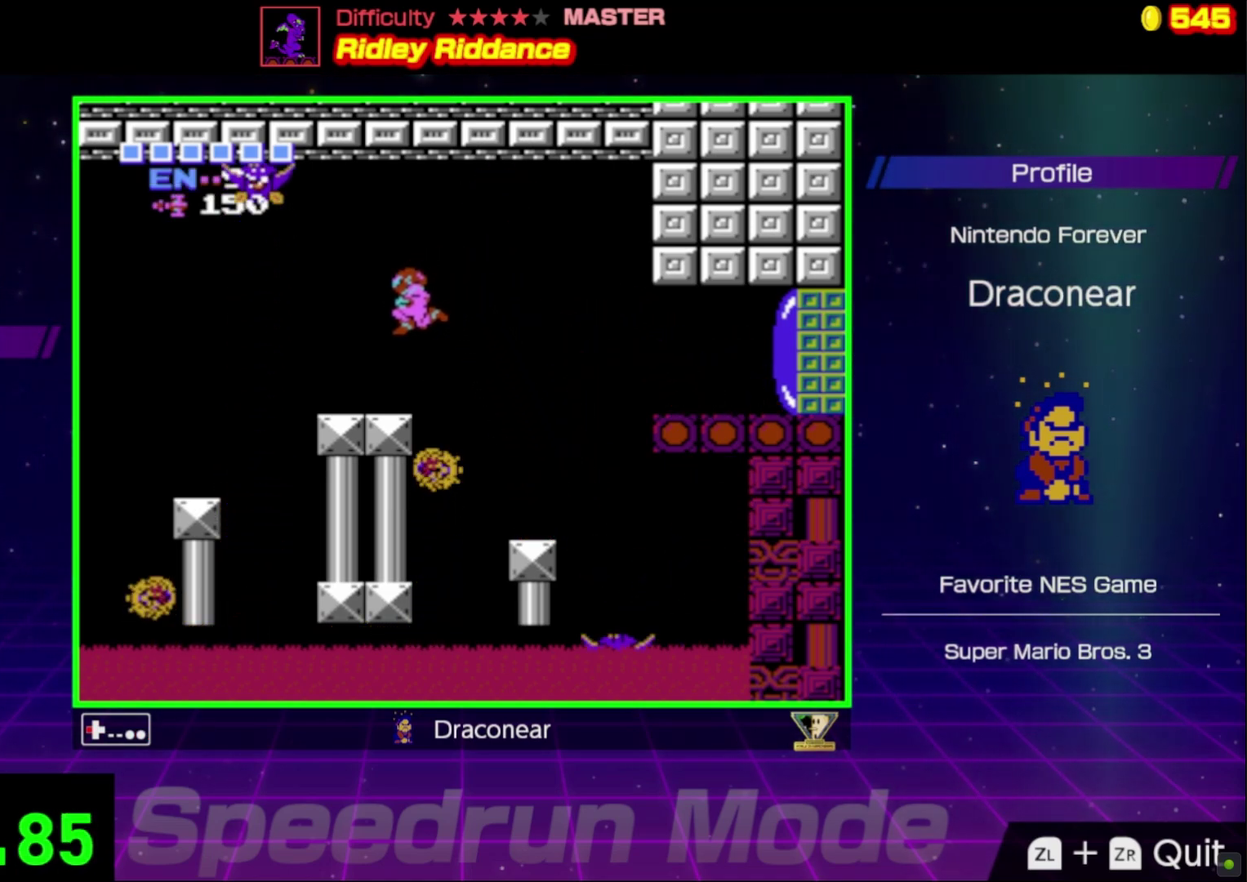
{"buttons": ["A", "DPAD_LEFT"], "events": [[433, "A", "down"]]}
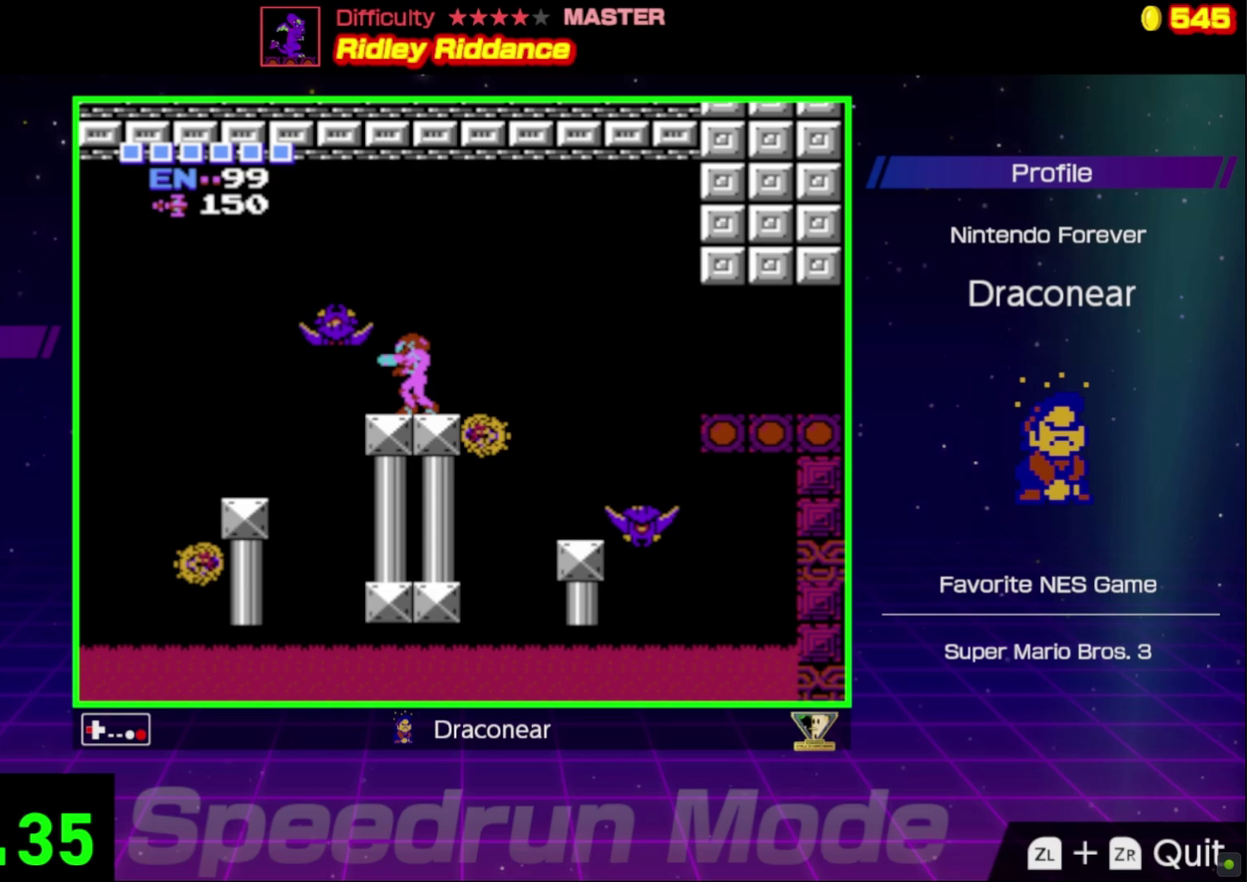
{"buttons": ["A", "DPAD_LEFT"], "events": [[217, "A", "up"], [267, "A", "down"]]}
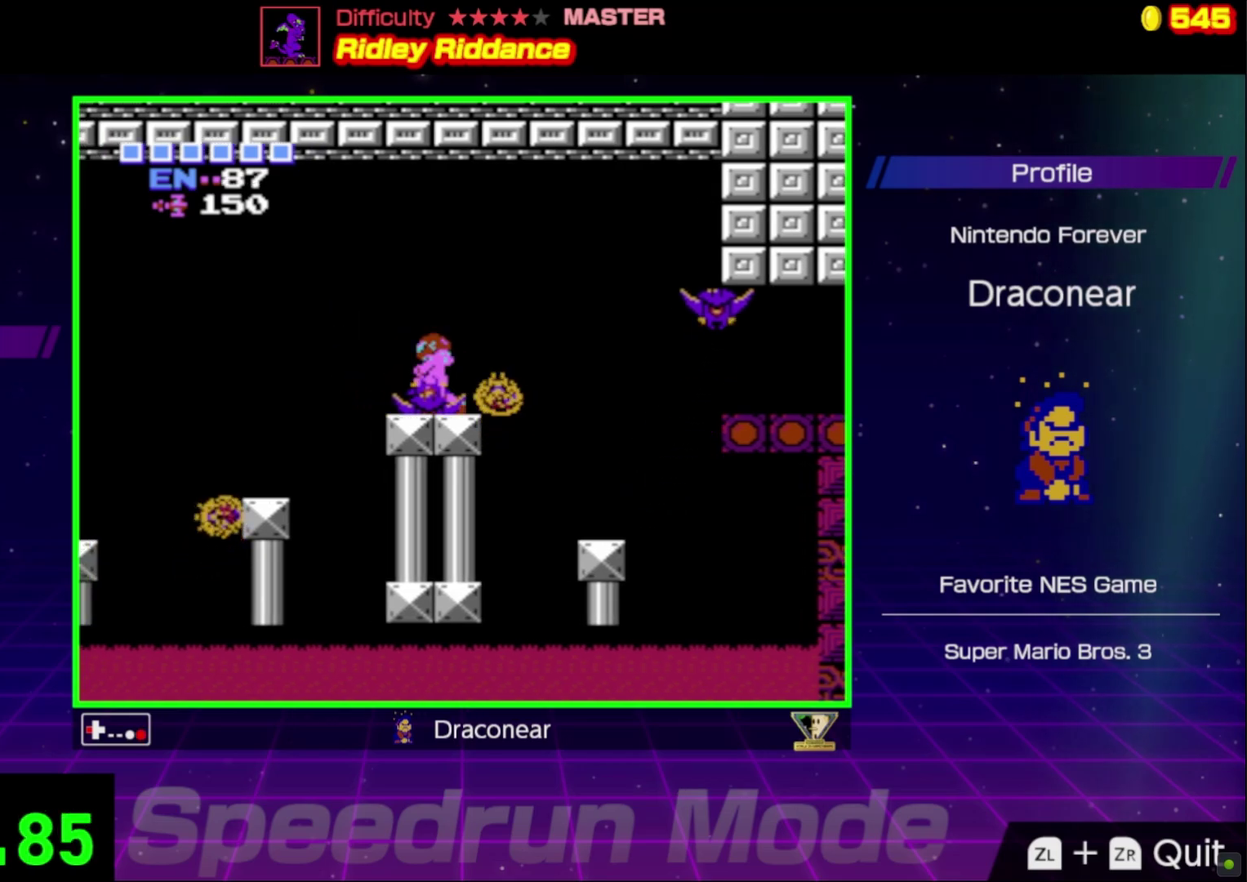
{"buttons": ["A", "DPAD_LEFT"], "events": [[283, "A", "up"], [333, "A", "down"]]}
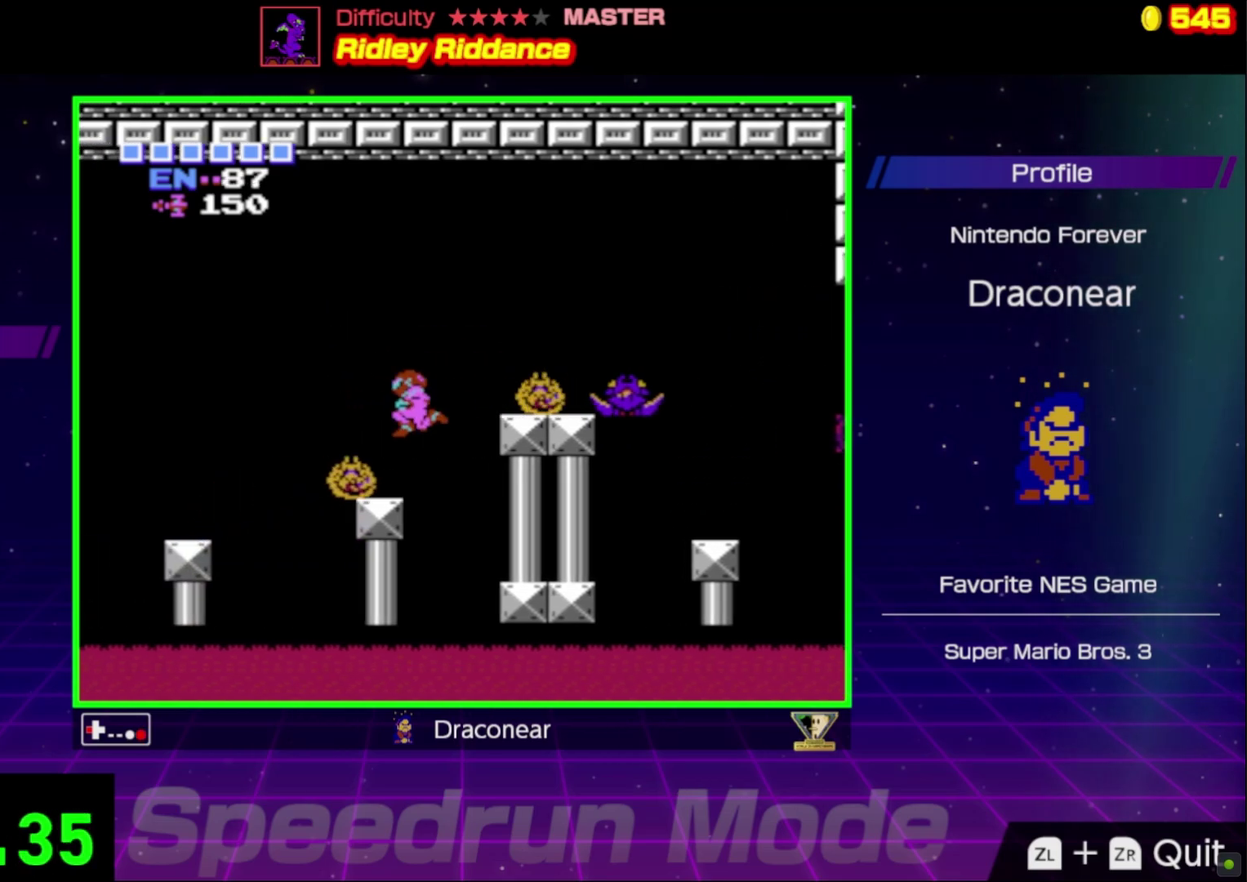
{"buttons": ["A", "DPAD_LEFT"], "events": [[33, "A", "up"], [283, "A", "down"]]}
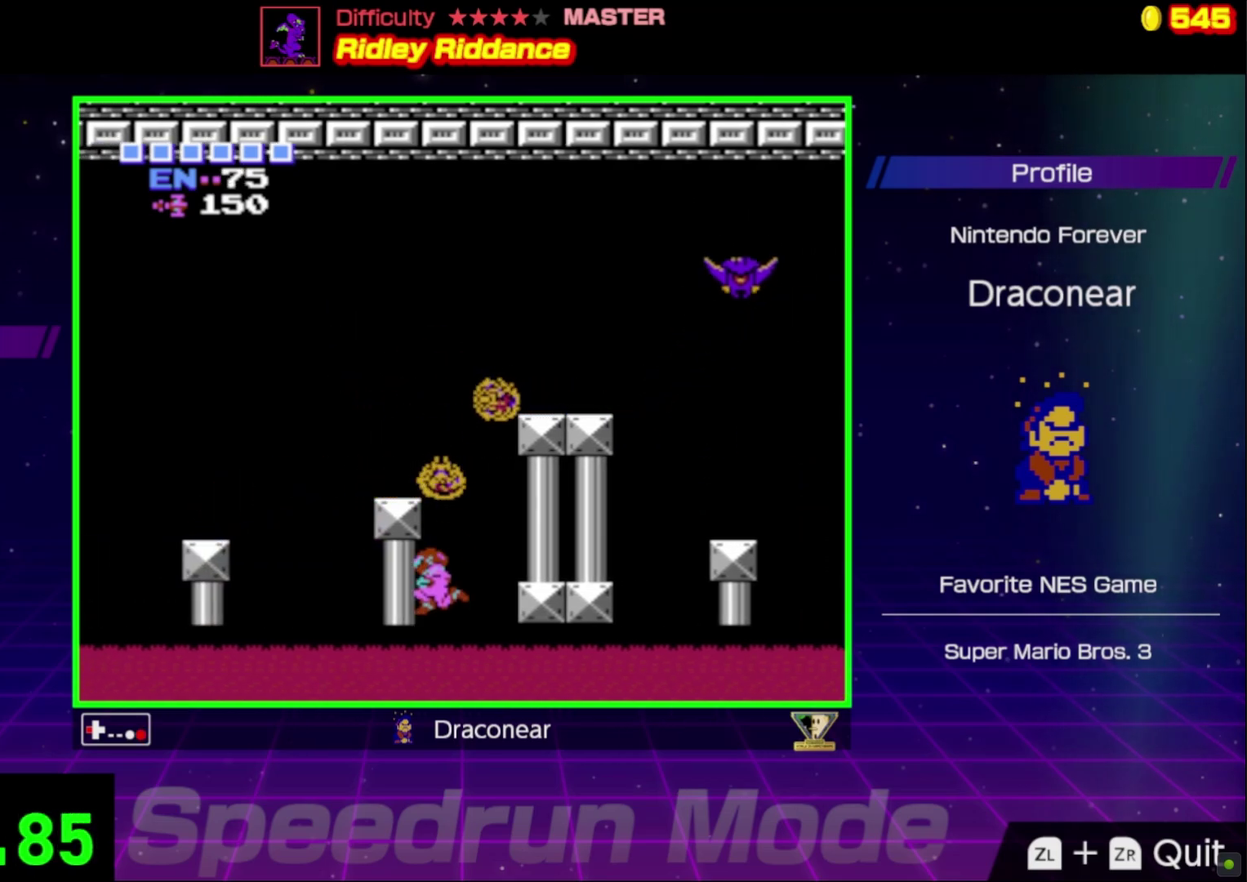
{"buttons": ["DPAD_LEFT"], "events": [[17, "A", "up"], [83, "A", "down"], [500, "A", "up"]]}
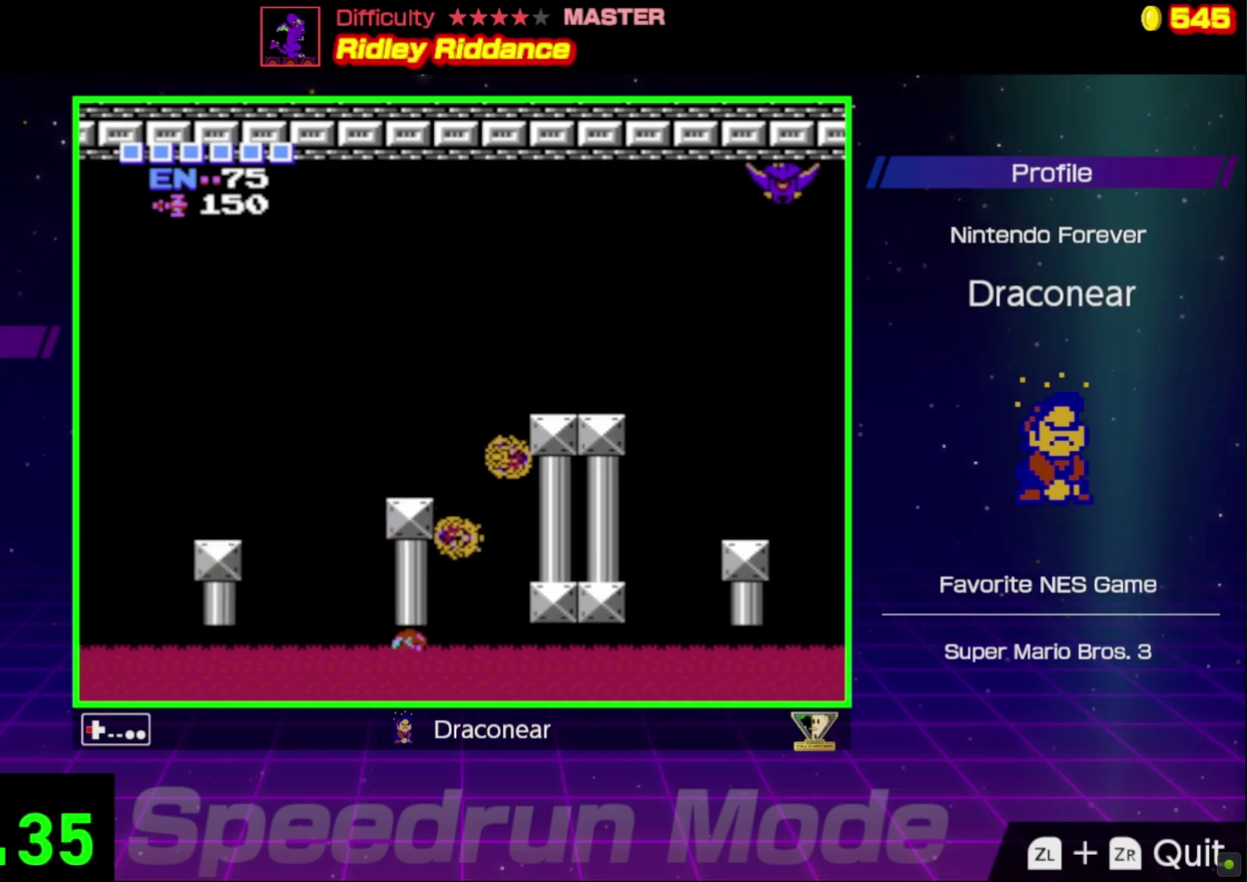
{"buttons": ["A", "DPAD_LEFT"], "events": [[333, "A", "down"]]}
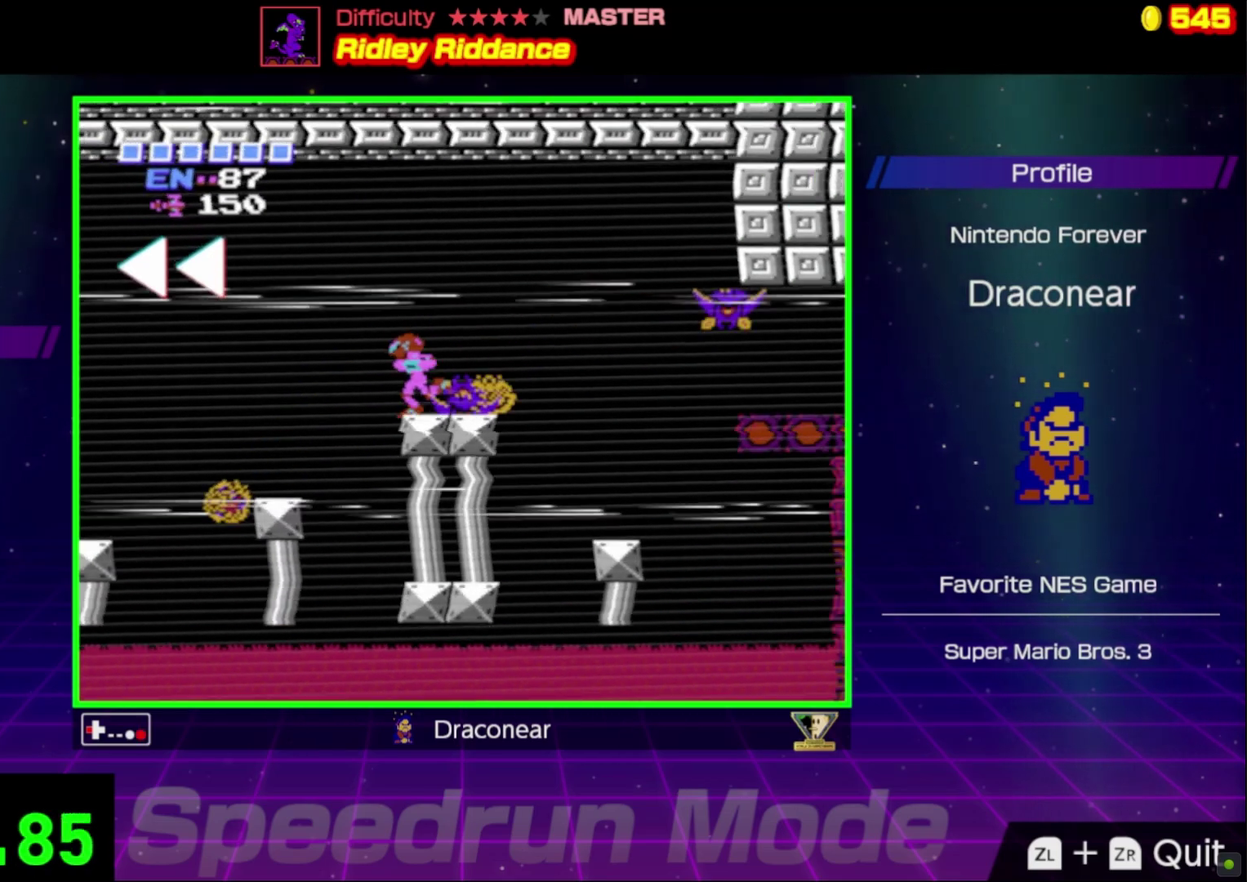
{"buttons": [], "events": [[167, "A", "up"], [233, "DPAD_LEFT", "up"]]}